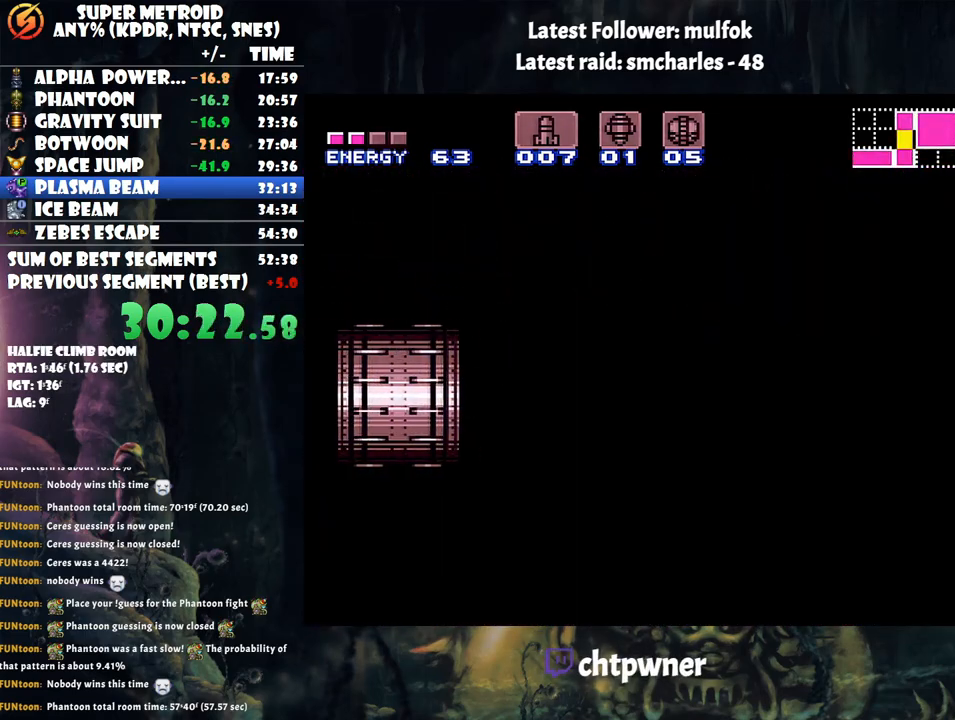
Gameplay with a controller (Nintendo layout); each line is a JSON object with the inputs held at the frame after it. "events" lists button and stick changes between this image and that frame as [ms after this image, input, new state], when the widget could be followed in between. Not read: L3 R3.
{"buttons": ["A", "DPAD_LEFT"], "events": []}
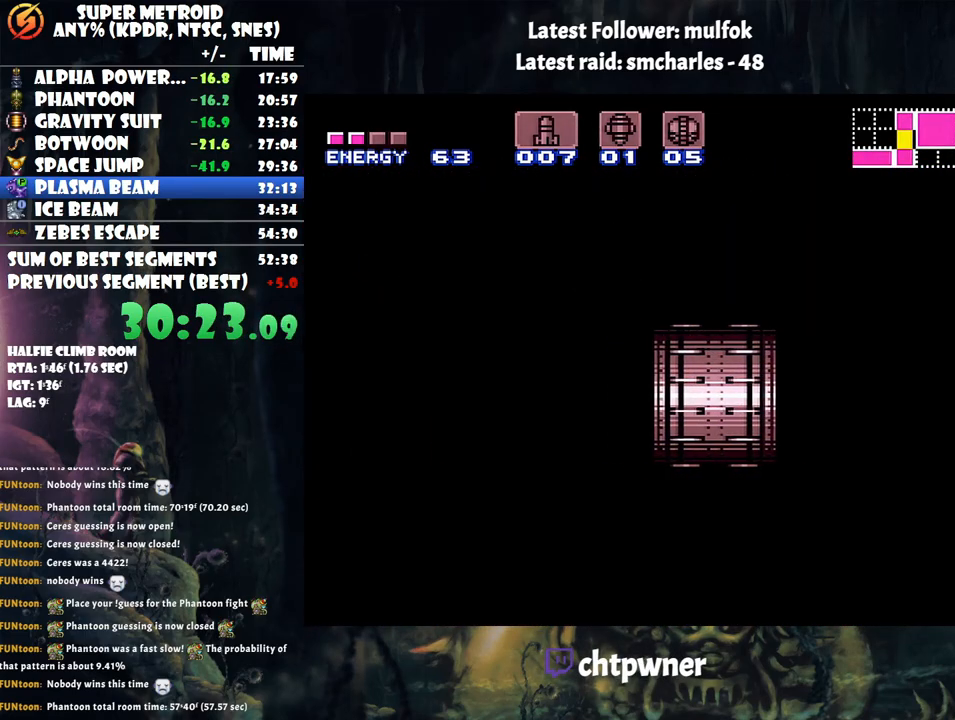
{"buttons": ["A", "DPAD_LEFT"], "events": []}
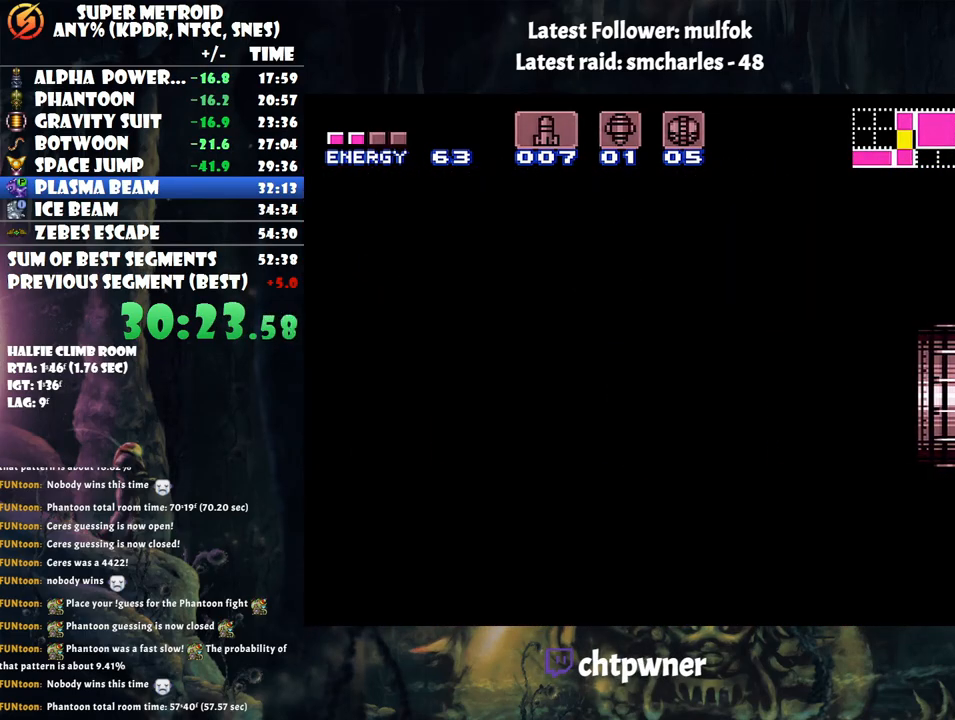
{"buttons": ["A", "DPAD_LEFT"], "events": []}
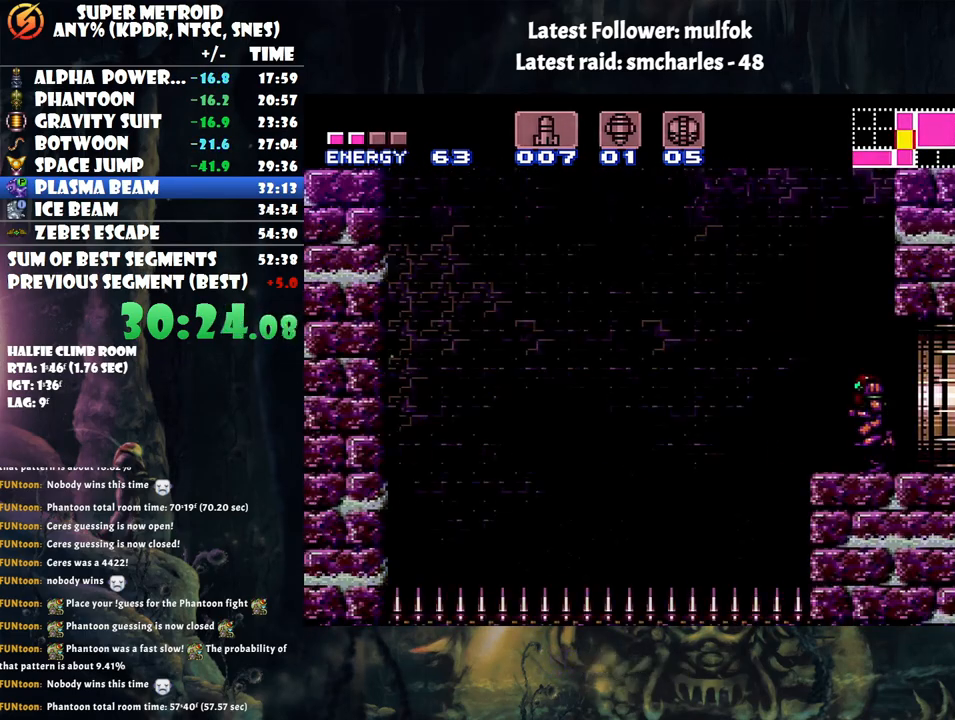
{"buttons": ["A", "DPAD_LEFT"], "events": [[133, "B", "down"], [483, "B", "up"]]}
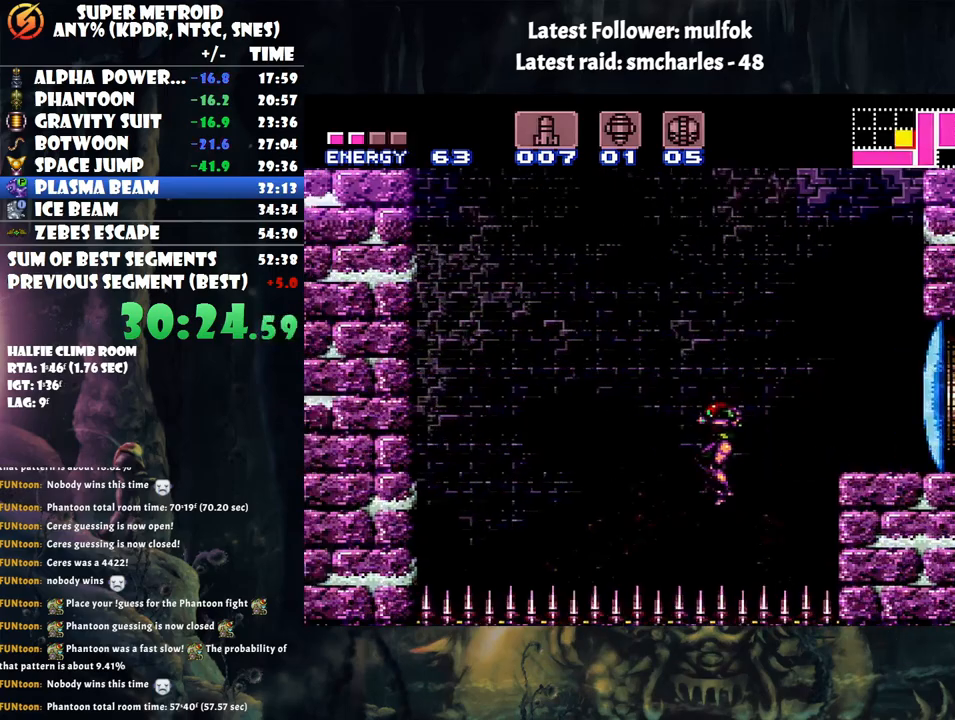
{"buttons": ["A", "DPAD_LEFT"], "events": []}
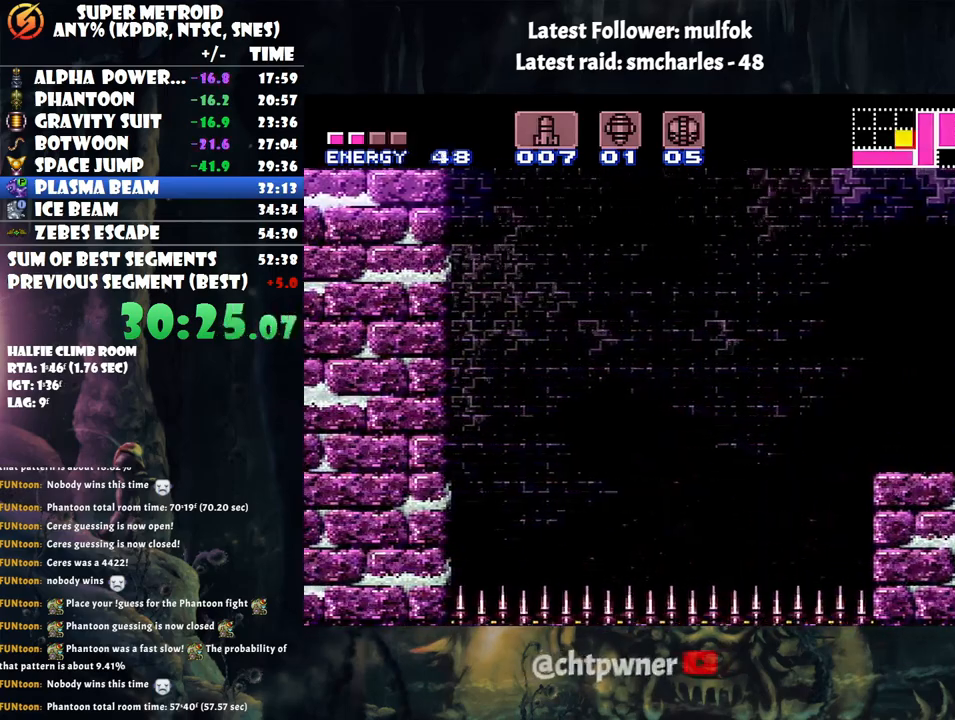
{"buttons": ["A", "B", "DPAD_LEFT"], "events": [[233, "B", "down"]]}
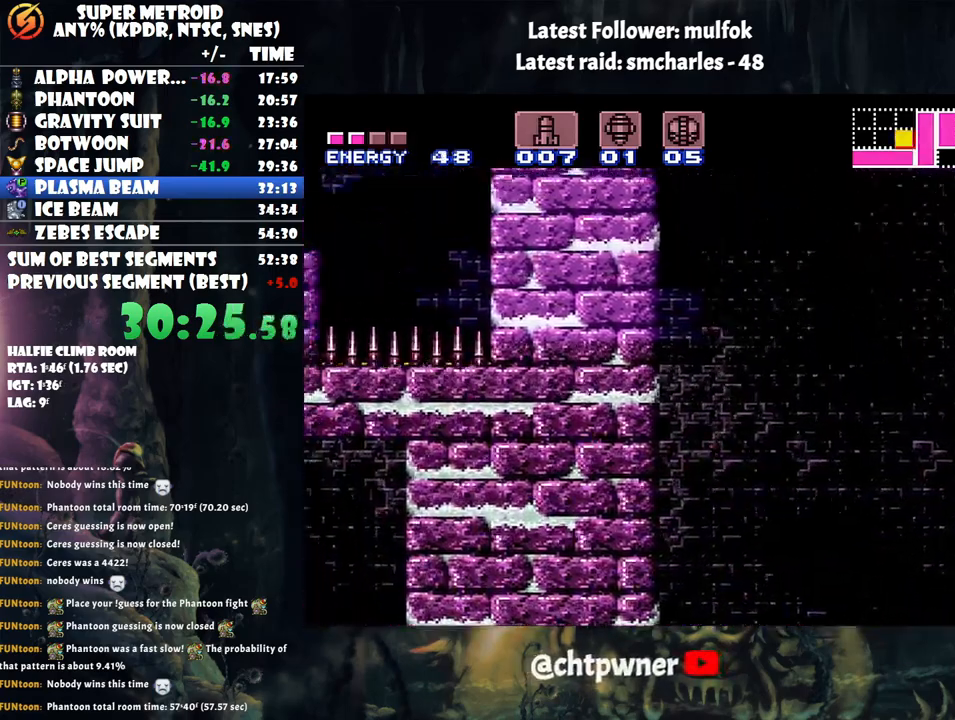
{"buttons": ["B", "DPAD_LEFT"], "events": [[100, "DPAD_LEFT", "up"], [200, "B", "up"], [233, "A", "up"], [233, "DPAD_RIGHT", "down"], [317, "B", "down"], [350, "DPAD_RIGHT", "up"], [417, "DPAD_LEFT", "down"]]}
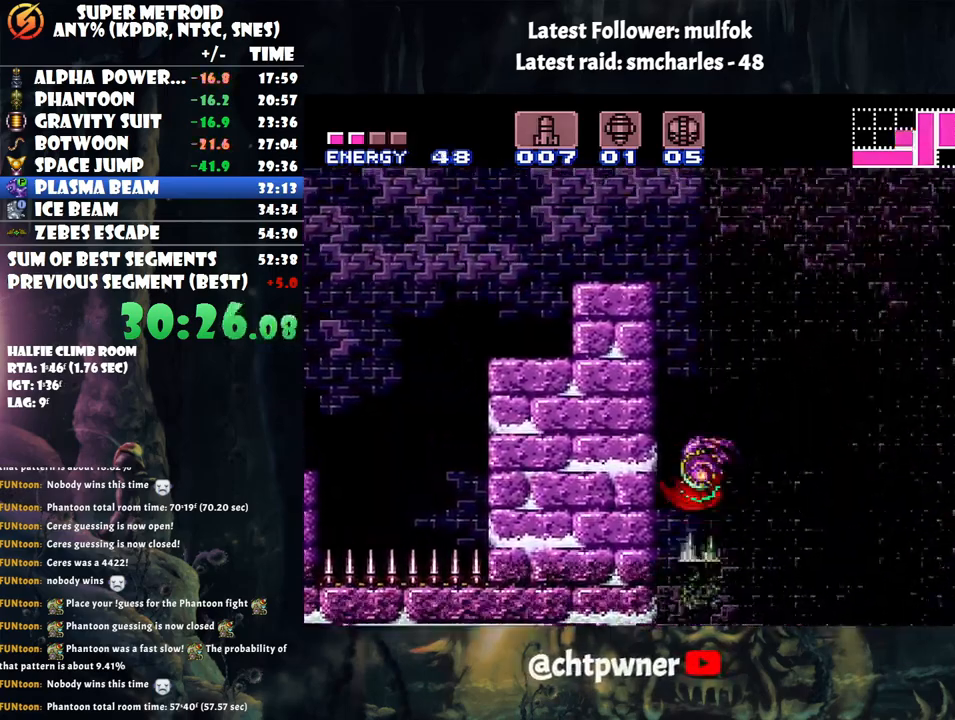
{"buttons": ["B", "DPAD_LEFT"], "events": [[233, "DPAD_LEFT", "up"], [267, "B", "up"], [283, "DPAD_RIGHT", "down"], [317, "B", "down"], [417, "DPAD_RIGHT", "up"], [467, "DPAD_LEFT", "down"]]}
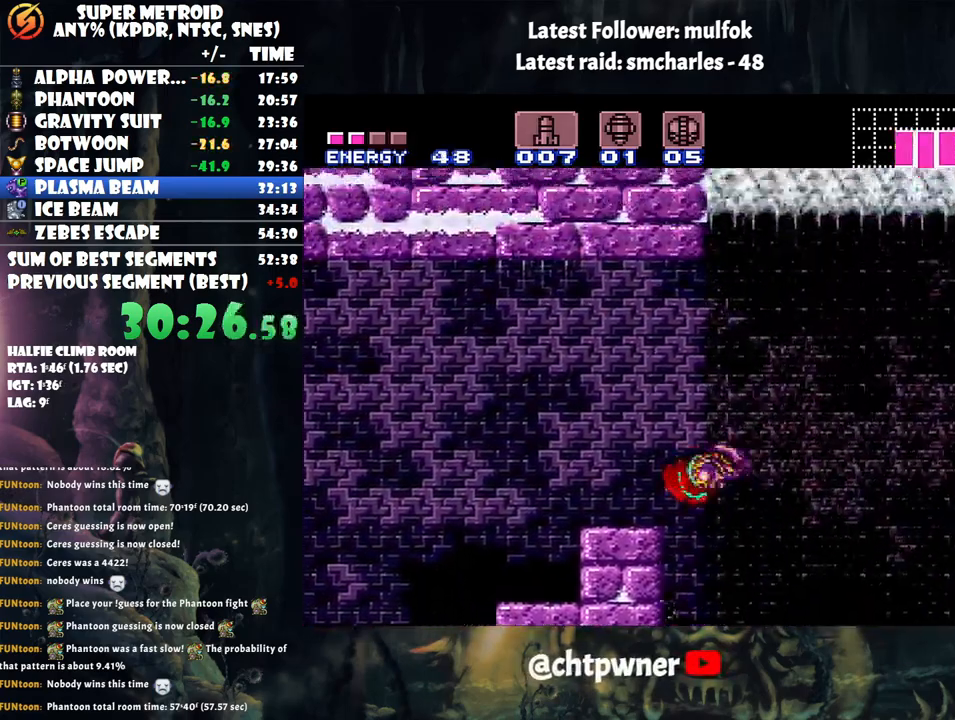
{"buttons": ["L1", "DPAD_LEFT"], "events": [[100, "B", "up"], [233, "Y", "down"], [250, "L1", "down"], [350, "Y", "up"], [417, "Y", "down"], [500, "Y", "up"]]}
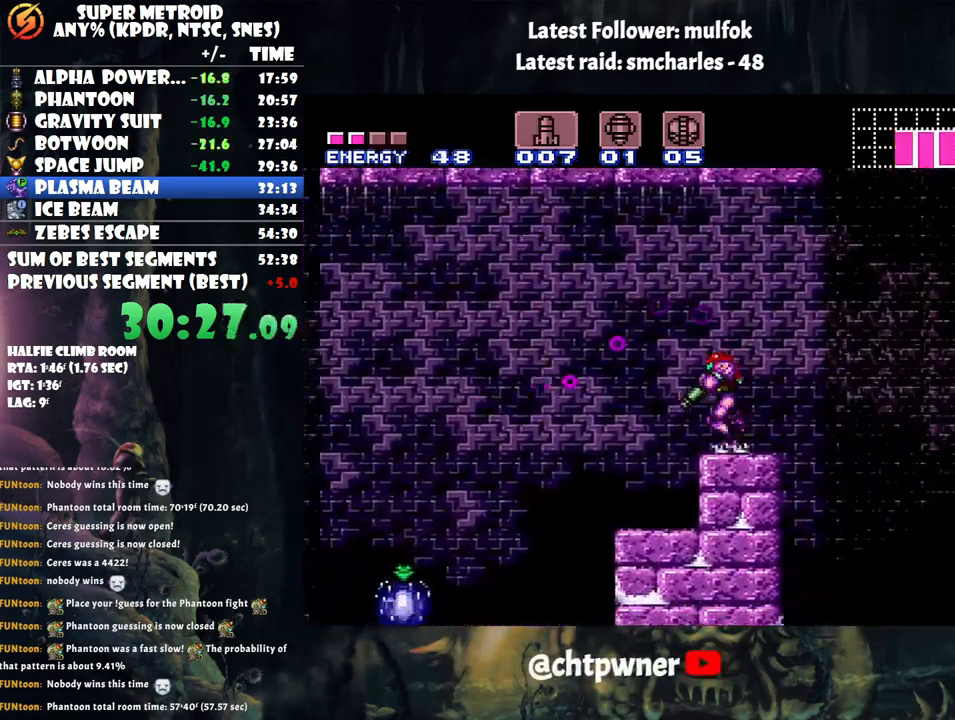
{"buttons": ["Y", "L1", "DPAD_LEFT"], "events": [[33, "Y", "down"], [167, "Y", "up"], [200, "Y", "down"], [283, "DPAD_LEFT", "up"], [283, "Y", "up"], [350, "Y", "down"], [450, "Y", "up"], [483, "DPAD_LEFT", "down"], [483, "Y", "down"]]}
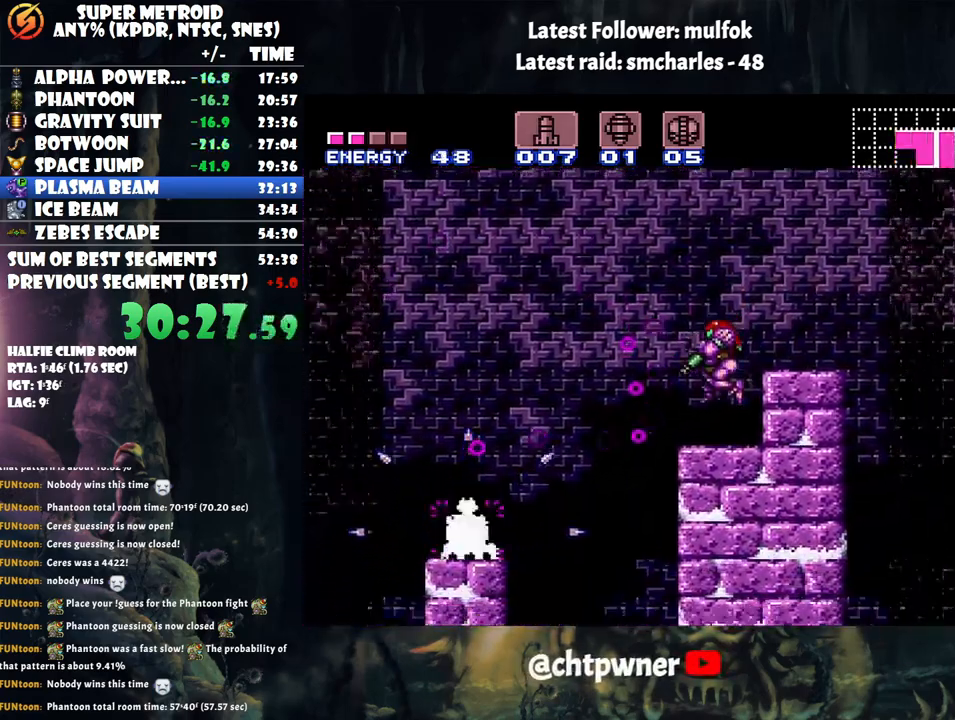
{"buttons": ["DPAD_LEFT"], "events": [[67, "Y", "up"], [233, "B", "down"], [233, "L1", "up"], [383, "B", "up"]]}
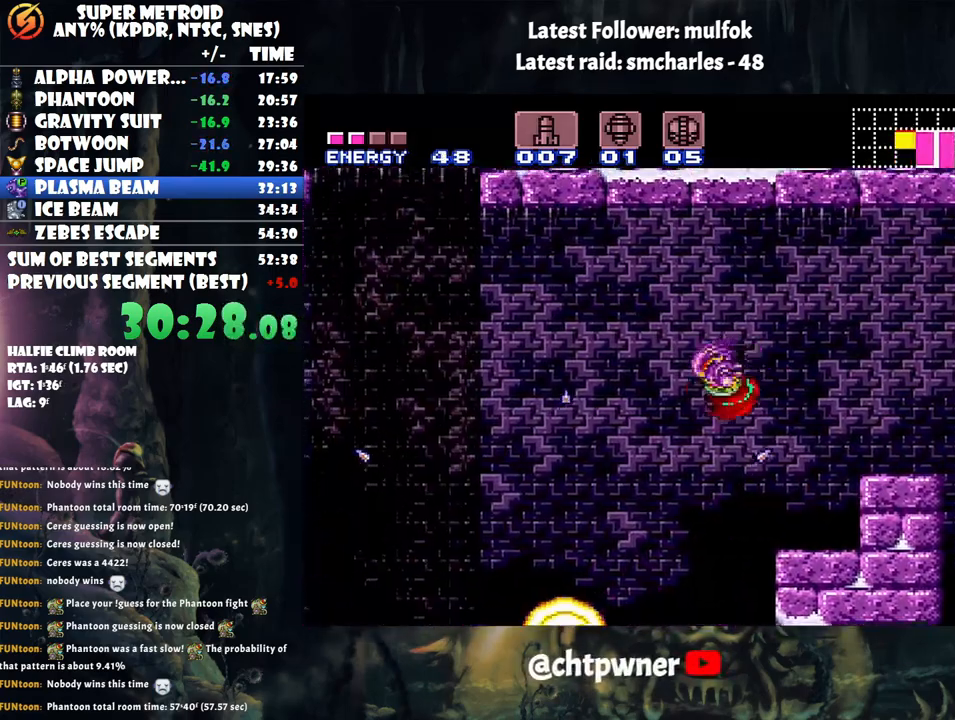
{"buttons": ["A", "DPAD_LEFT"], "events": [[83, "A", "down"]]}
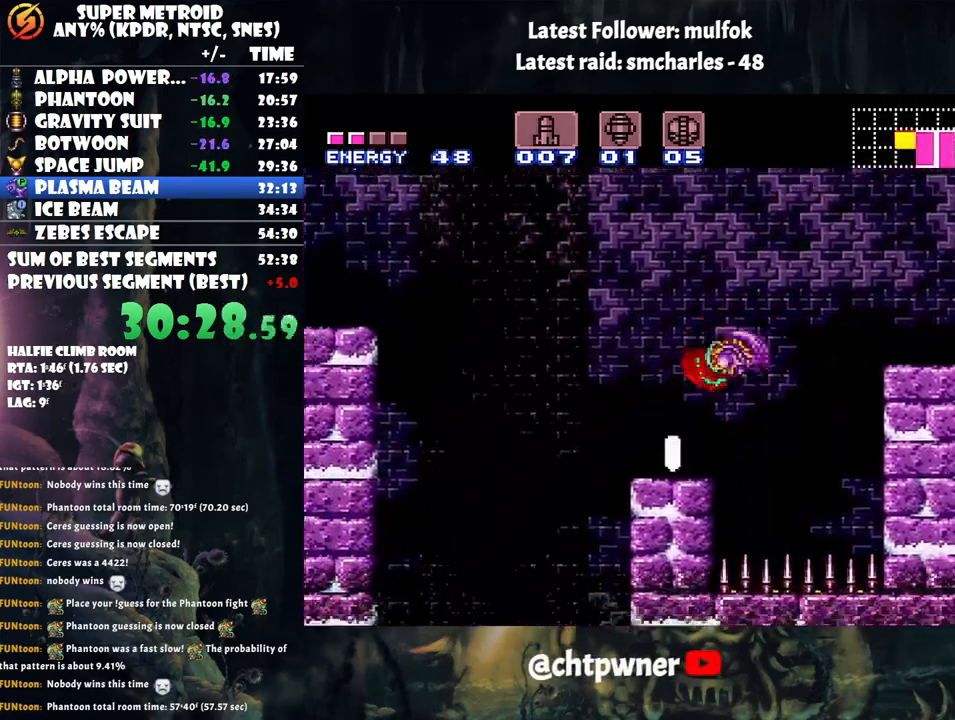
{"buttons": ["A", "DPAD_LEFT"], "events": []}
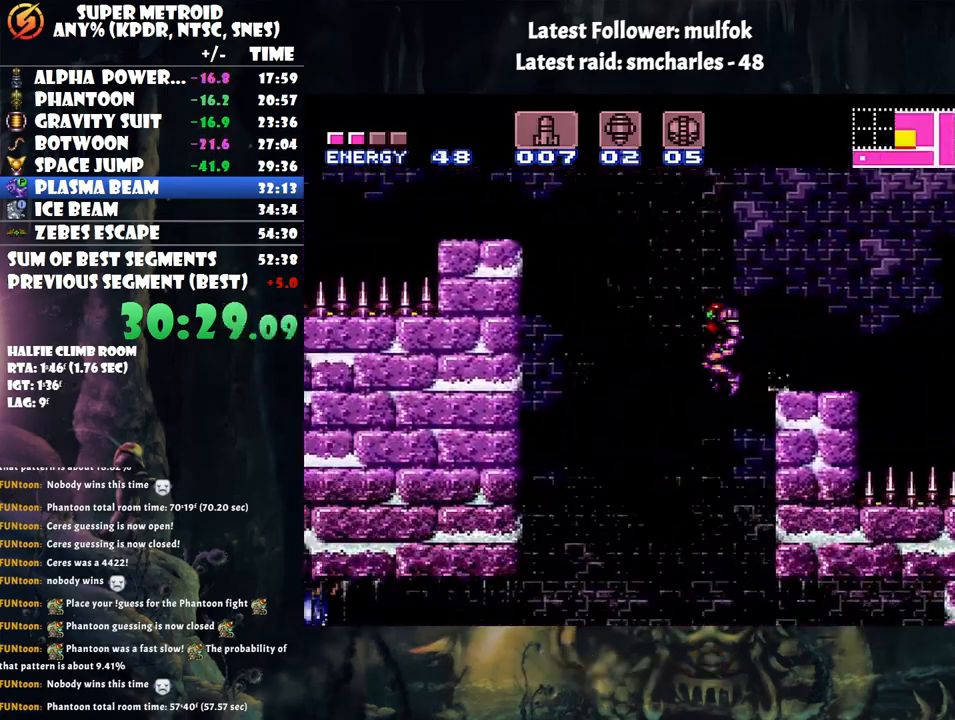
{"buttons": ["Y", "L1", "DPAD_LEFT"], "events": [[133, "L1", "down"], [167, "A", "up"], [283, "Y", "down"], [383, "Y", "up"], [433, "Y", "down"]]}
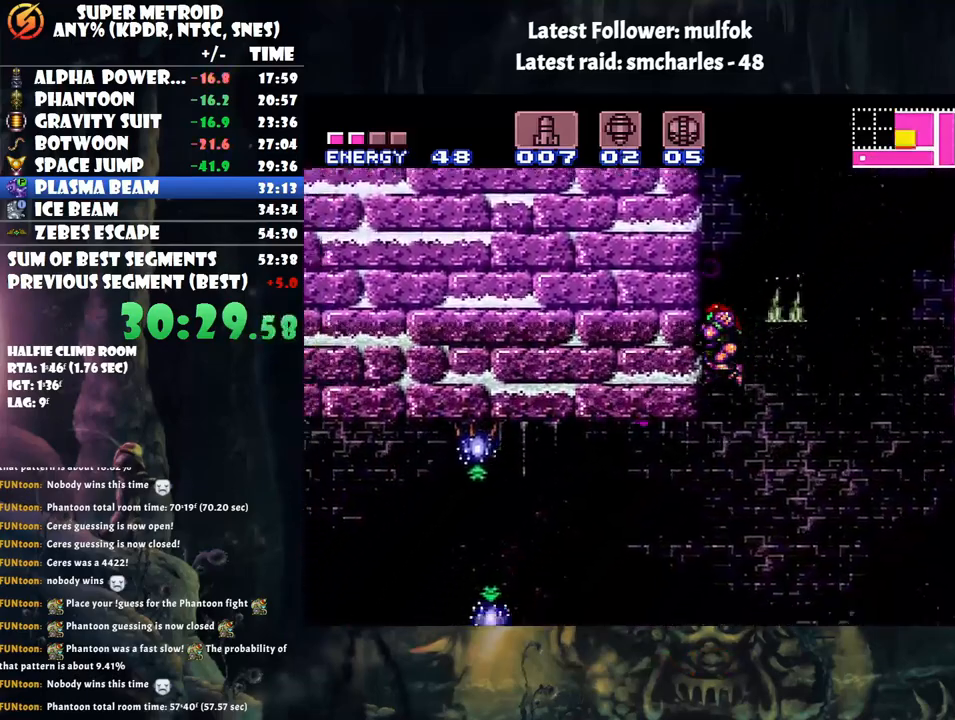
{"buttons": ["R1", "DPAD_LEFT"], "events": [[33, "Y", "up"], [100, "Y", "down"], [217, "Y", "up"], [483, "L1", "up"], [483, "R1", "down"]]}
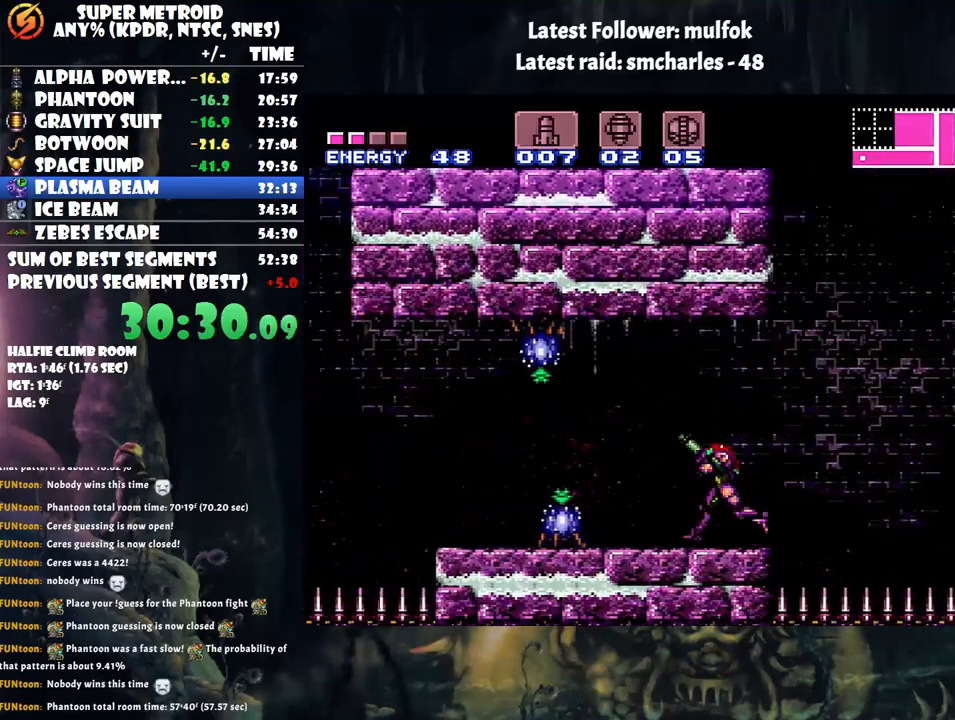
{"buttons": ["Y", "R1"], "events": [[33, "DPAD_LEFT", "up"], [67, "Y", "down"], [167, "DPAD_LEFT", "down"], [167, "Y", "up"], [283, "Y", "down"], [383, "Y", "up"], [417, "DPAD_LEFT", "up"], [450, "Y", "down"]]}
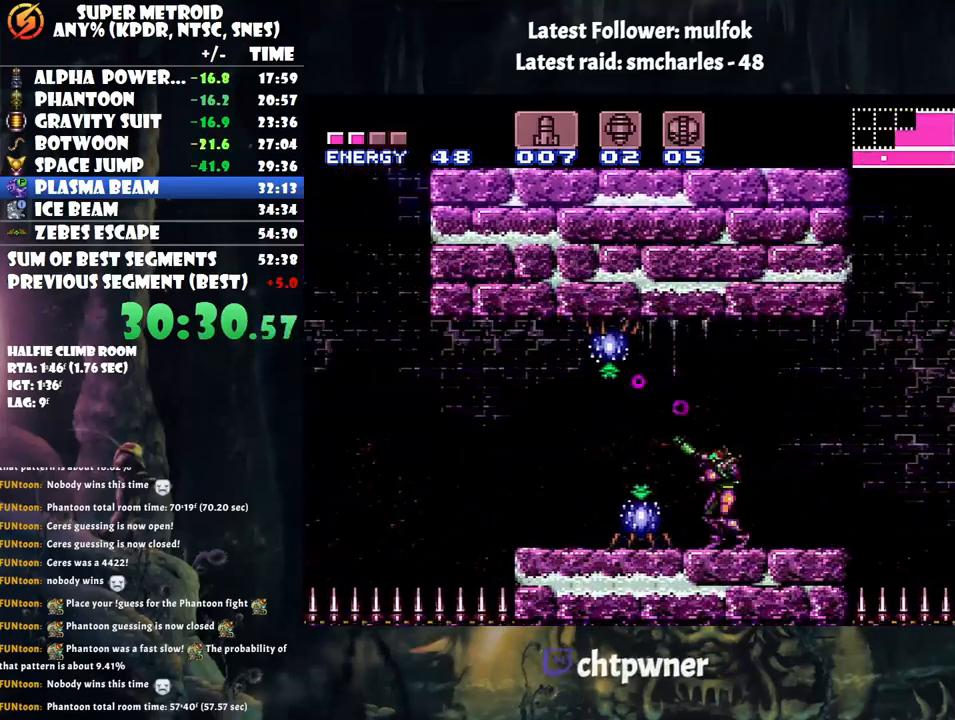
{"buttons": [], "events": [[50, "Y", "up"], [83, "R1", "up"], [167, "Y", "down"], [300, "Y", "up"], [350, "Y", "down"], [450, "Y", "up"]]}
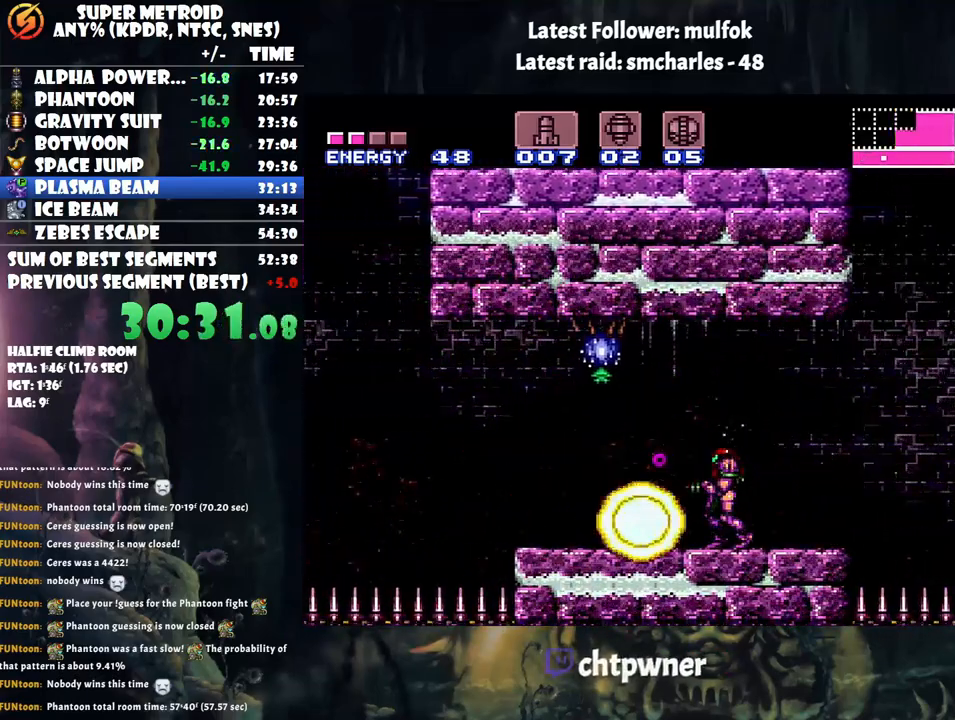
{"buttons": ["R1"], "events": [[17, "Y", "down"], [100, "DPAD_LEFT", "down"], [100, "Y", "up"], [233, "DPAD_LEFT", "up"], [333, "R1", "down"], [383, "Y", "down"], [483, "Y", "up"]]}
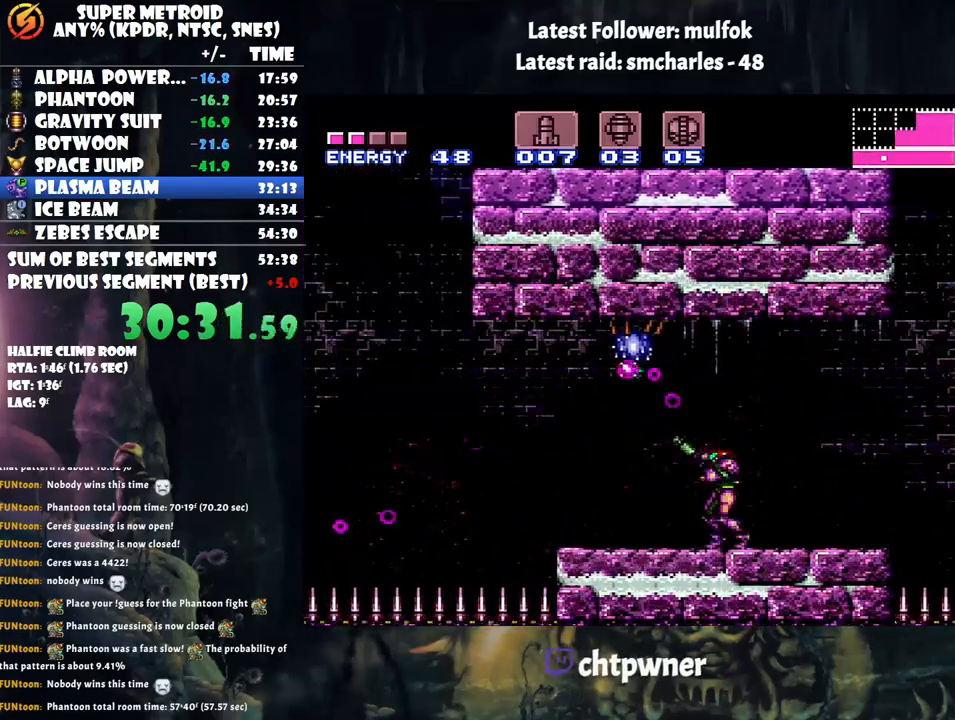
{"buttons": ["R1"], "events": [[200, "R1", "up"], [317, "R1", "down"], [383, "Y", "down"], [450, "Y", "up"]]}
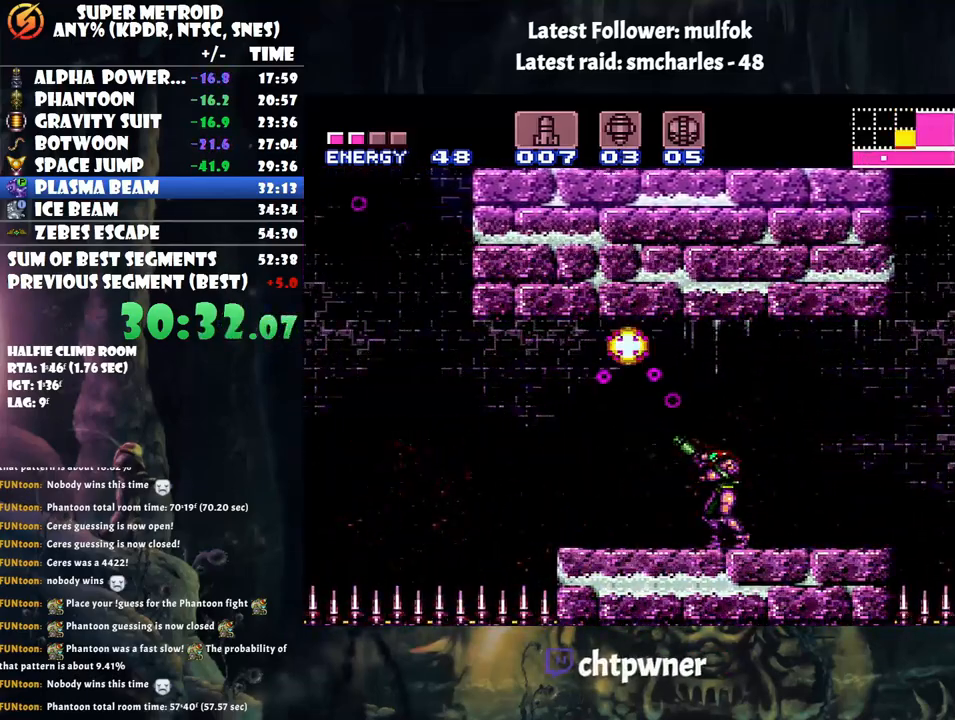
{"buttons": ["B", "DPAD_LEFT"], "events": [[350, "R1", "up"], [433, "B", "down"], [433, "DPAD_LEFT", "down"]]}
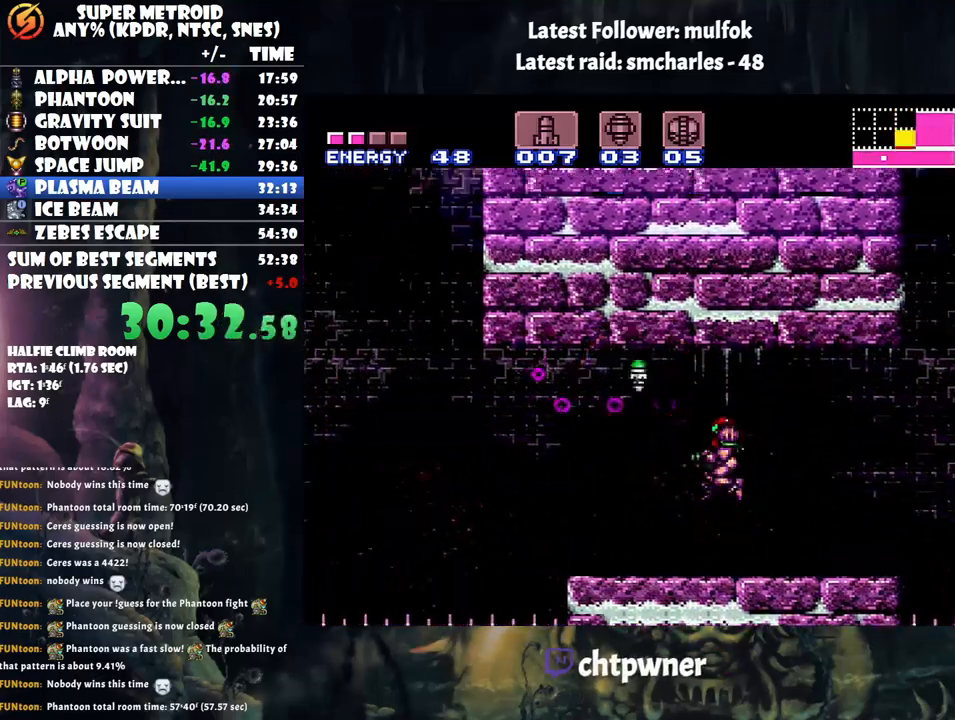
{"buttons": ["A", "DPAD_RIGHT"], "events": [[183, "B", "up"], [267, "A", "down"], [283, "DPAD_LEFT", "up"], [383, "DPAD_RIGHT", "down"]]}
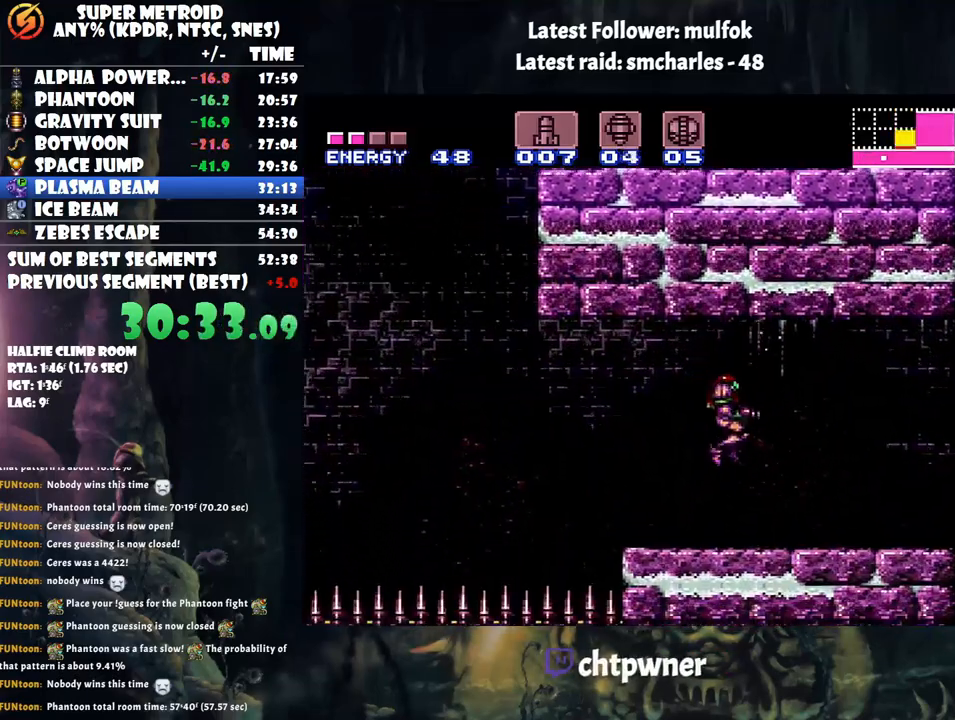
{"buttons": ["A", "B", "DPAD_LEFT"], "events": [[33, "DPAD_RIGHT", "up"], [100, "DPAD_LEFT", "down"], [500, "B", "down"]]}
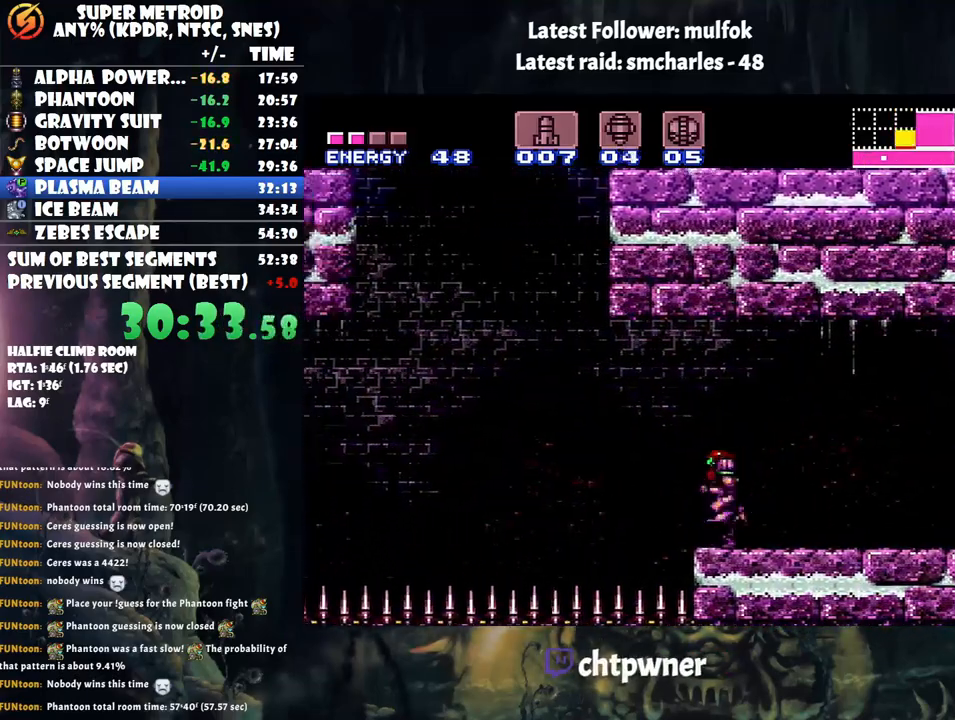
{"buttons": ["DPAD_LEFT"], "events": [[200, "B", "up"], [233, "A", "up"]]}
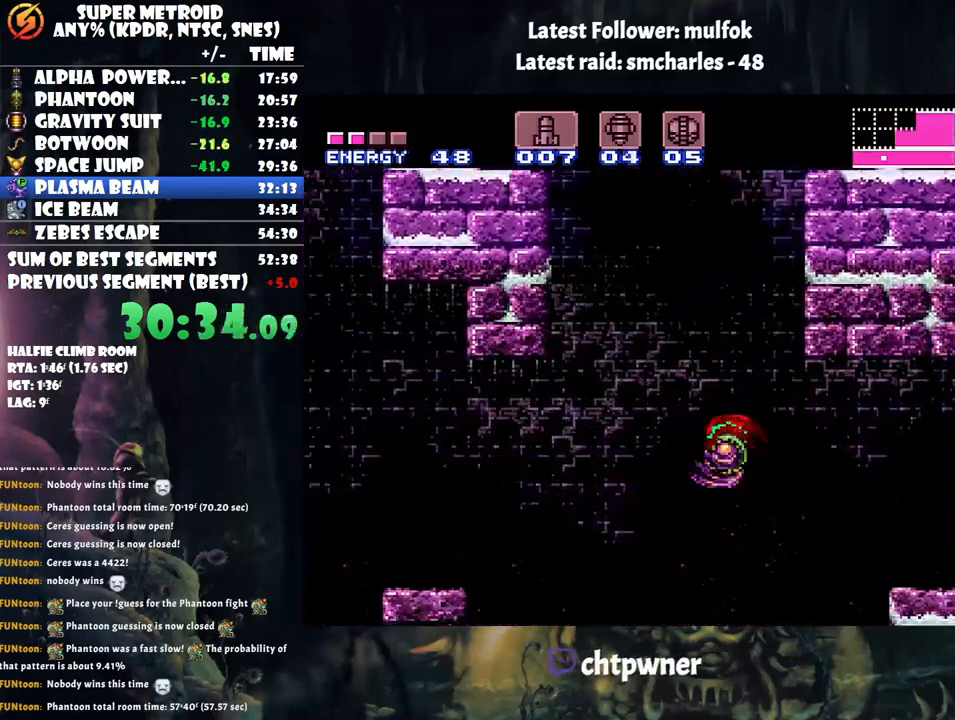
{"buttons": ["DPAD_LEFT"], "events": [[167, "B", "down"], [233, "B", "up"]]}
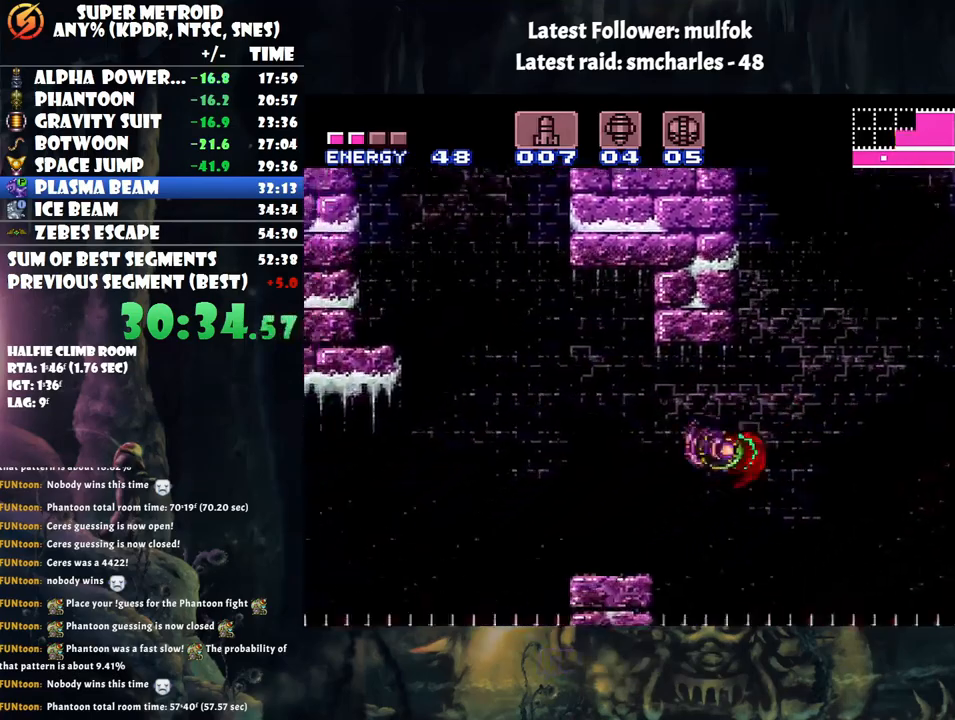
{"buttons": ["DPAD_LEFT"], "events": [[83, "B", "down"], [200, "B", "up"]]}
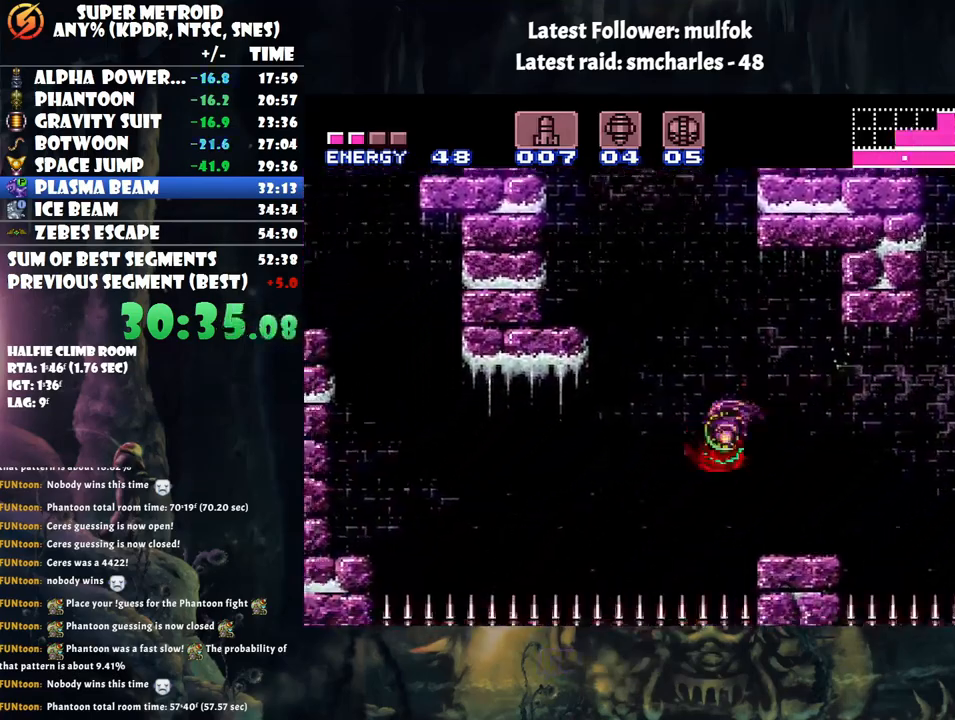
{"buttons": ["B", "DPAD_LEFT"], "events": [[500, "B", "down"]]}
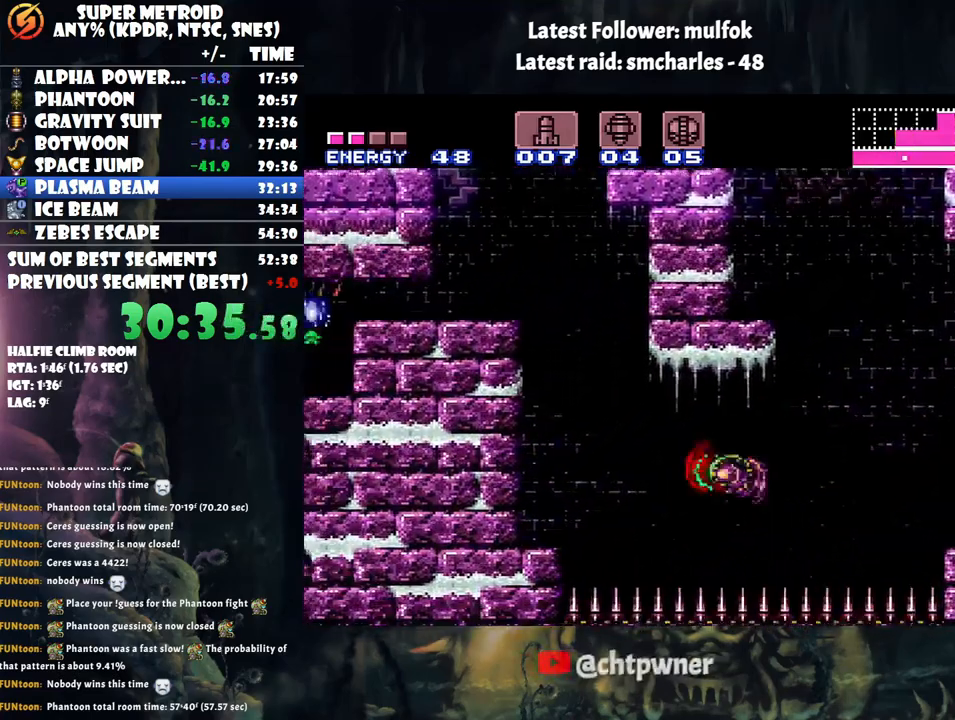
{"buttons": ["B", "DPAD_LEFT"], "events": [[167, "B", "up"], [450, "B", "down"]]}
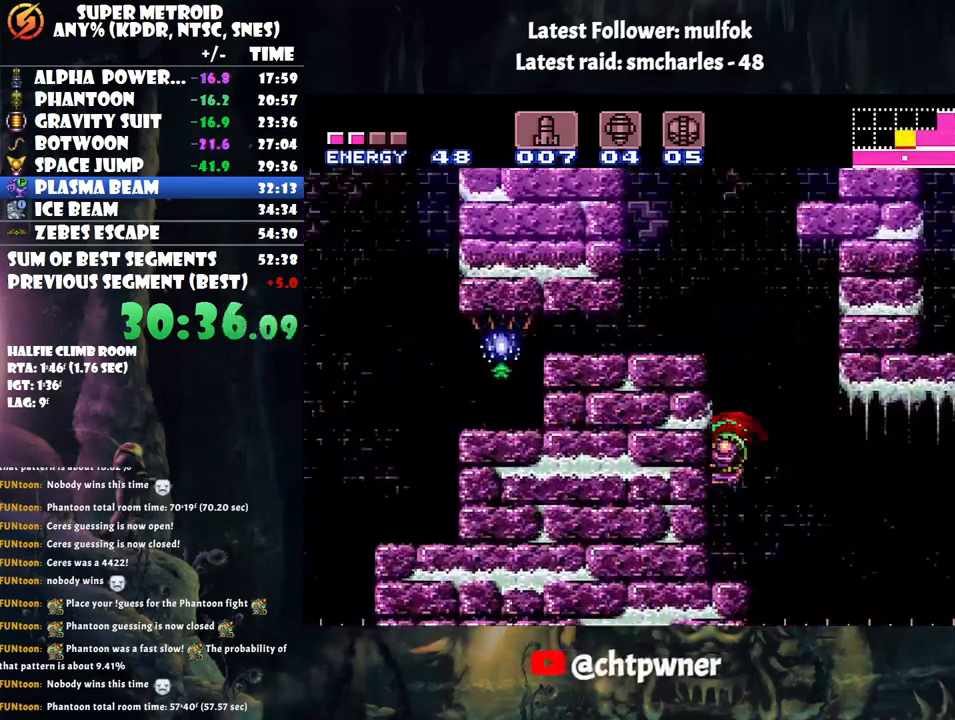
{"buttons": ["DPAD_LEFT"], "events": [[117, "Y", "down"], [217, "B", "up"], [217, "Y", "up"]]}
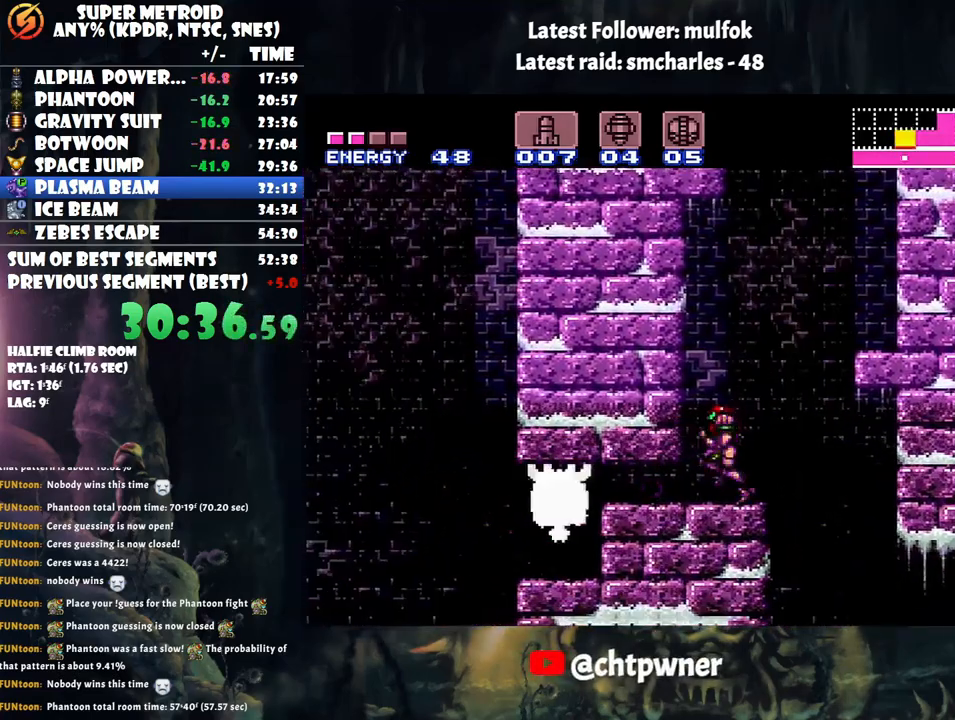
{"buttons": [], "events": [[100, "DPAD_LEFT", "up"], [200, "DPAD_DOWN", "down"], [317, "DPAD_DOWN", "up"], [317, "Y", "down"], [450, "Y", "up"]]}
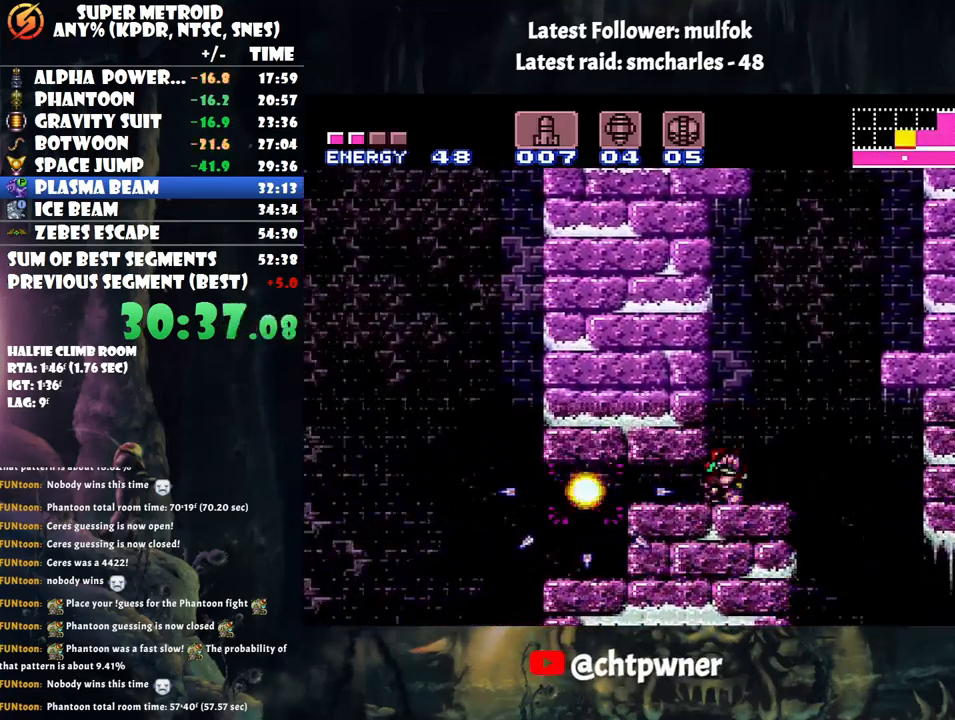
{"buttons": ["A", "DPAD_LEFT"], "events": [[33, "DPAD_DOWN", "down"], [133, "DPAD_DOWN", "up"], [167, "A", "down"], [200, "DPAD_LEFT", "down"]]}